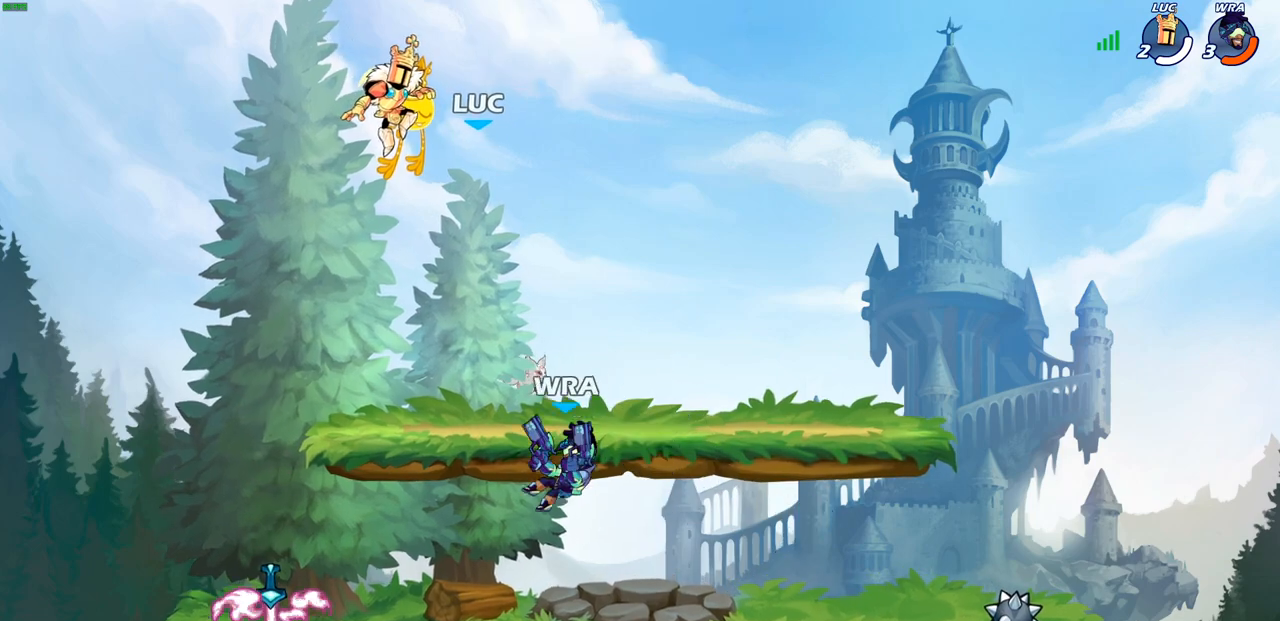
Gameplay with a controller (PlayStation layout); each line is a JSON object with the inputs held at the frame after it. "events" lists button and stick changes between this image and that frame as [ms after this image, input, new state], when the widget could be followed in between.
{"buttons": [], "left_stick": "center", "right_stick": "center", "events": []}
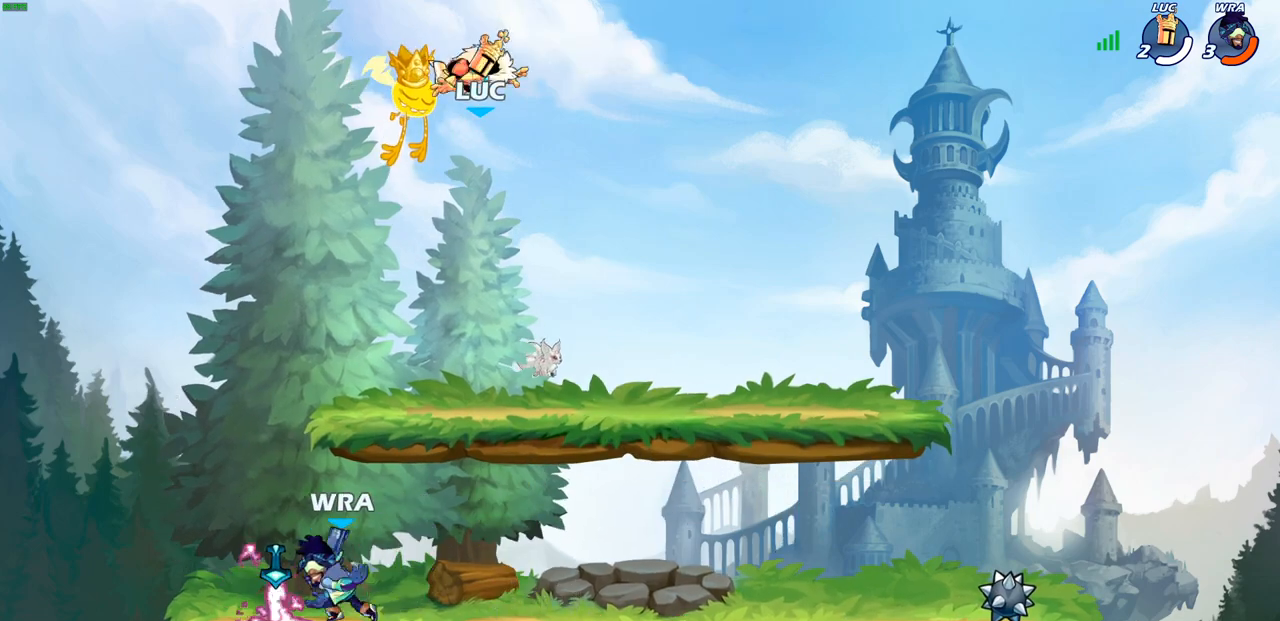
{"buttons": [], "left_stick": "down-right", "right_stick": "center", "events": [[433, "left_stick", "down-right"]]}
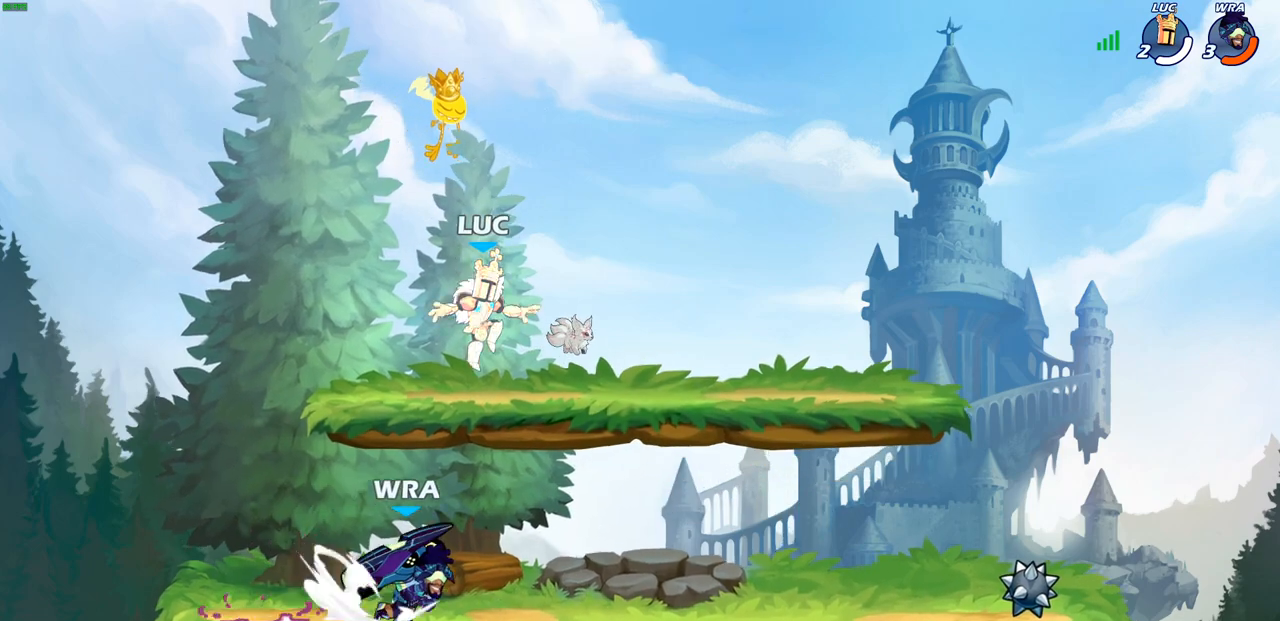
{"buttons": [], "left_stick": "down-right", "right_stick": "center", "events": []}
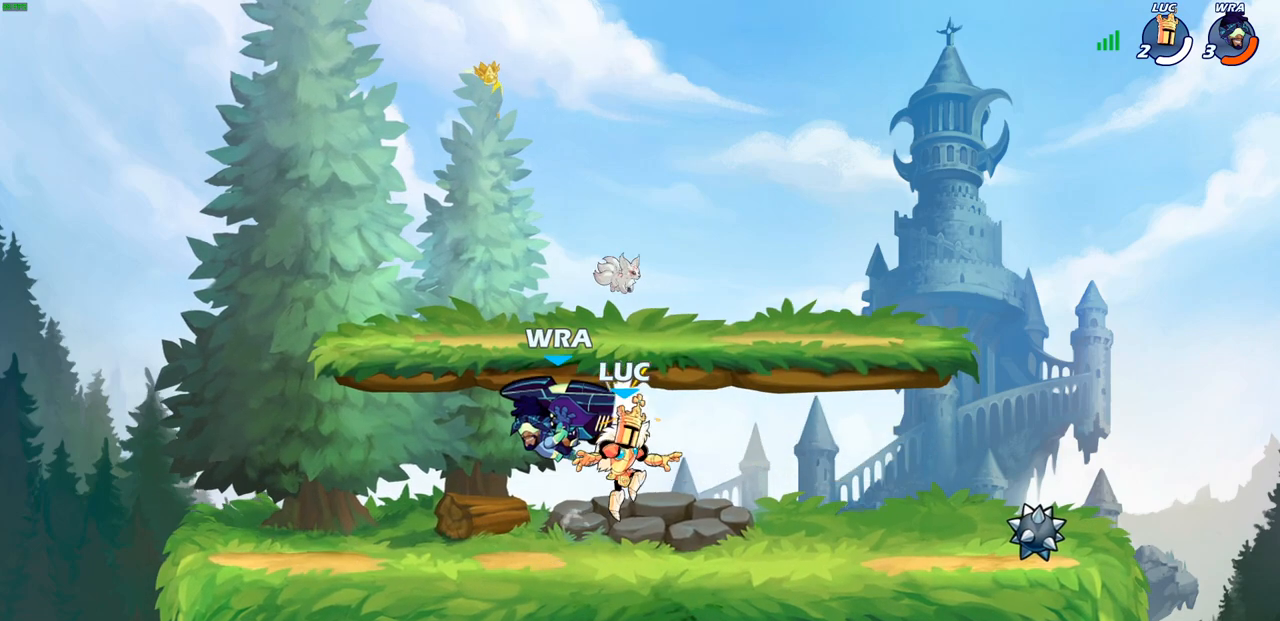
{"buttons": ["R2"], "left_stick": "right", "right_stick": "center", "events": [[150, "left_stick", "up-left"], [400, "left_stick", "right"], [500, "R2", "down"]]}
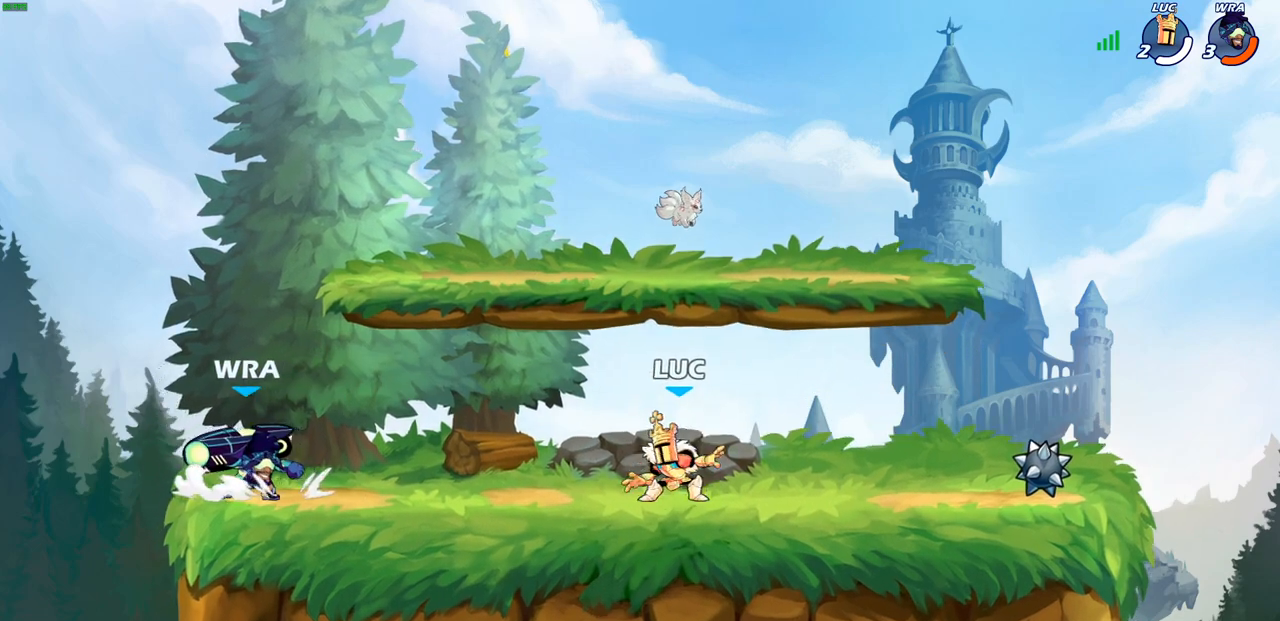
{"buttons": [], "left_stick": "right", "right_stick": "center", "events": [[200, "R2", "up"]]}
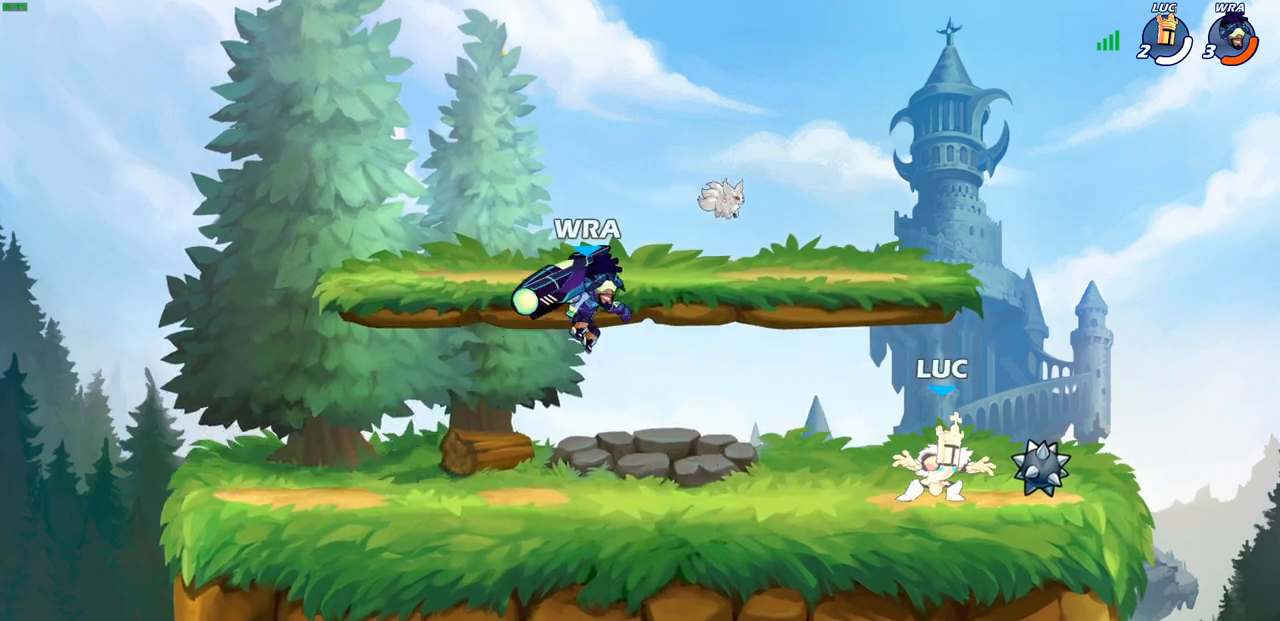
{"buttons": [], "left_stick": "center", "right_stick": "center", "events": [[50, "R1", "down"], [183, "R1", "up"], [250, "left_stick", "left"], [367, "CIRCLE", "down"], [400, "CIRCLE", "up"], [400, "left_stick", "center"]]}
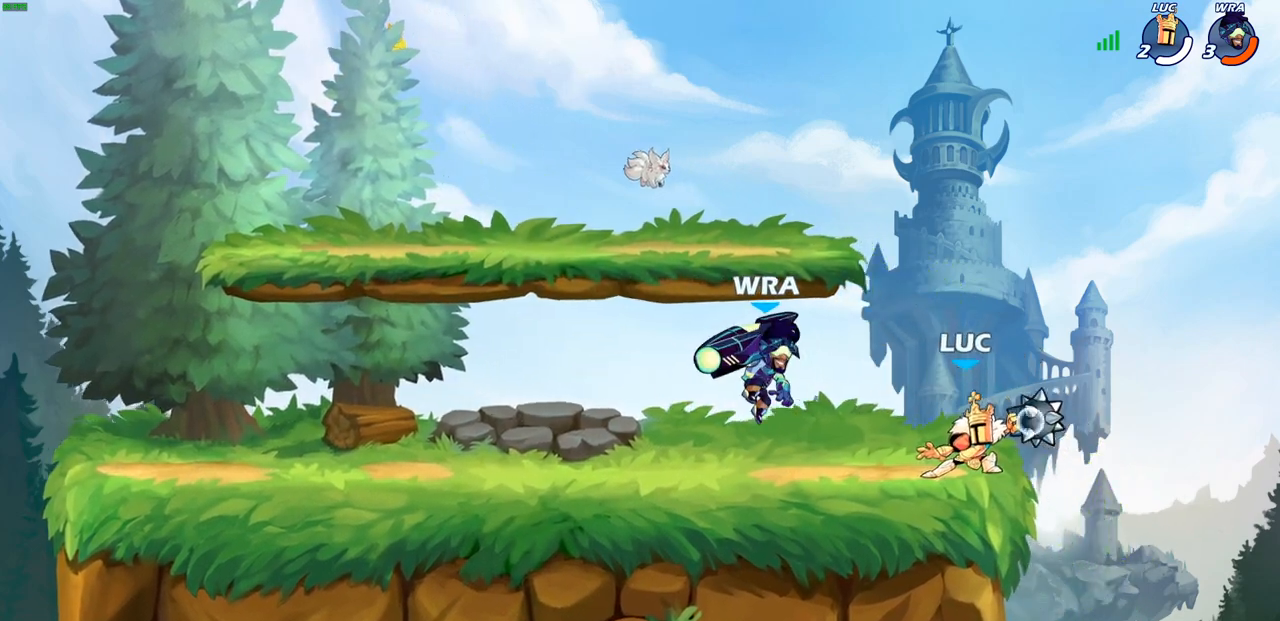
{"buttons": [], "left_stick": "center", "right_stick": "center", "events": [[467, "CROSS", "down"], [483, "CROSS", "up"]]}
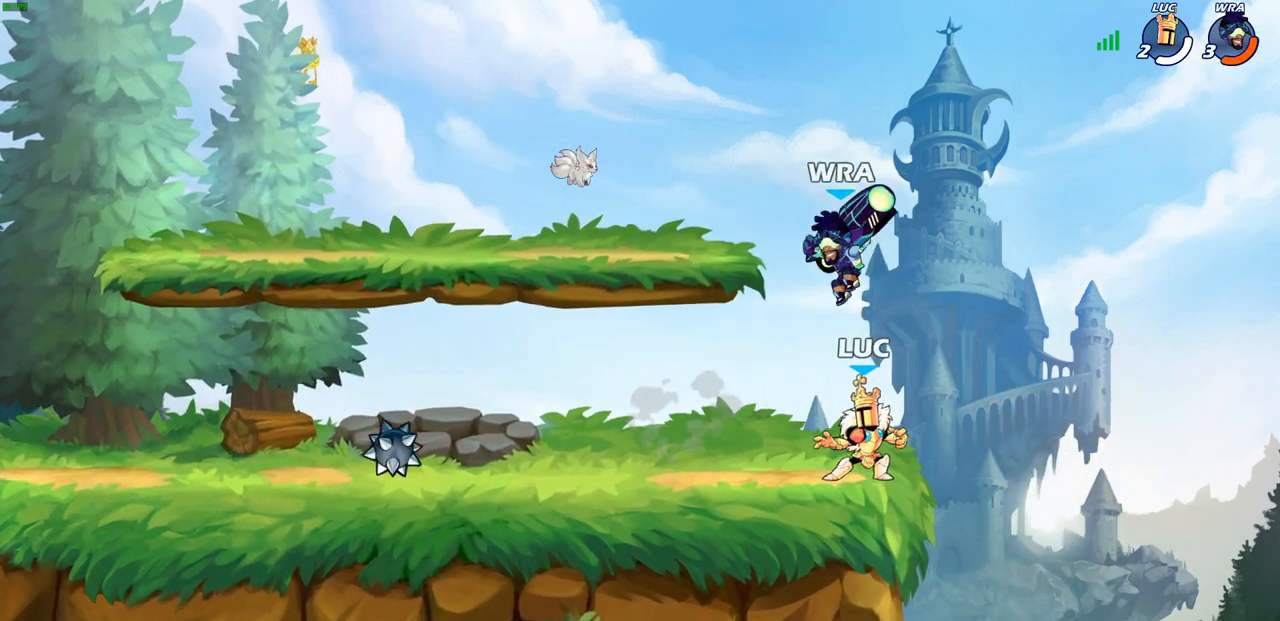
{"buttons": [], "left_stick": "center", "right_stick": "center", "events": [[117, "R2", "down"], [267, "left_stick", "down"], [283, "SQUARE", "down"], [350, "R2", "up"], [367, "SQUARE", "up"], [433, "left_stick", "center"]]}
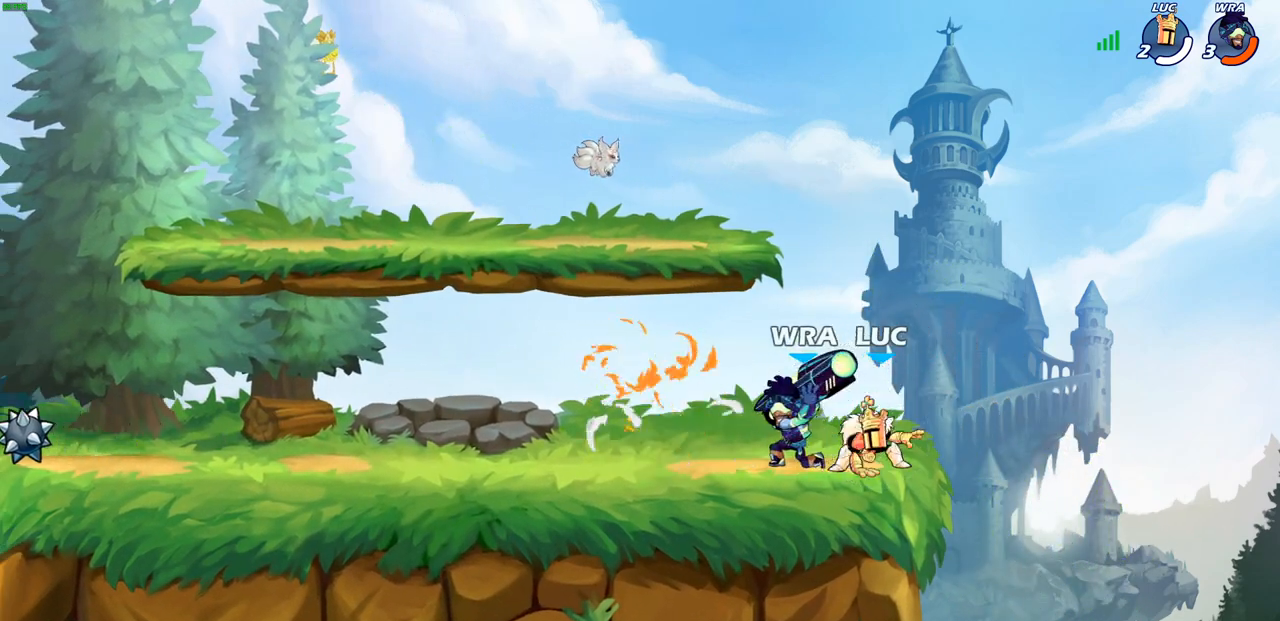
{"buttons": [], "left_stick": "center", "right_stick": "center", "events": [[83, "left_stick", "down"], [100, "SQUARE", "down"], [183, "SQUARE", "up"], [267, "left_stick", "center"]]}
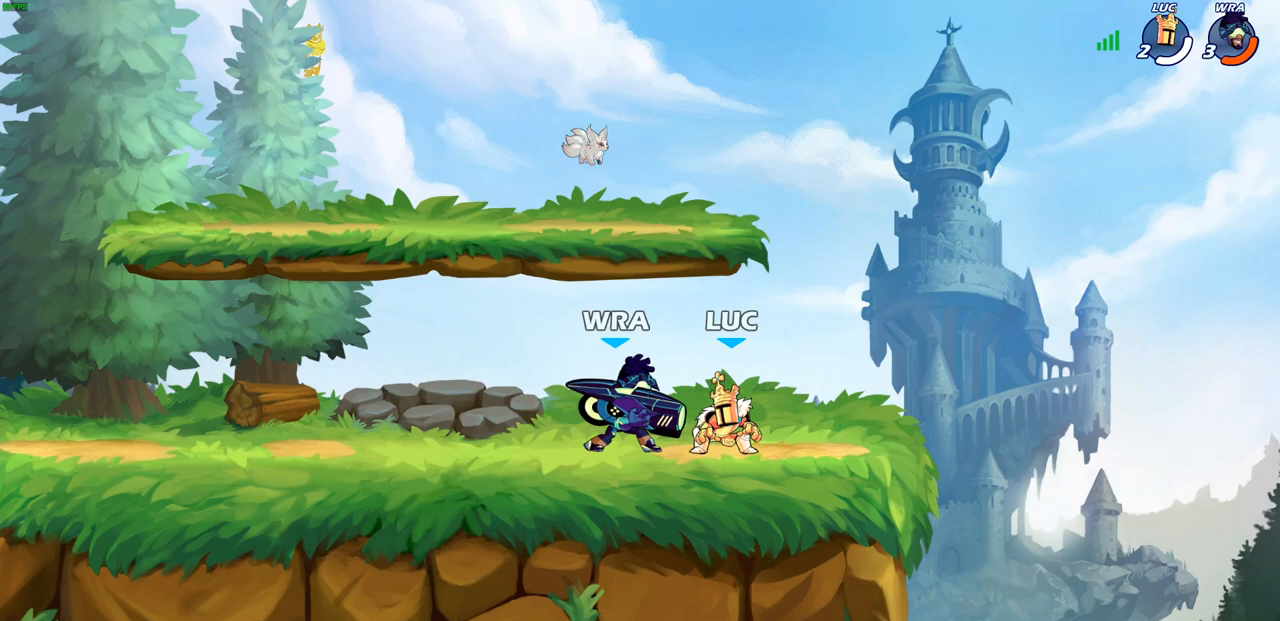
{"buttons": [], "left_stick": "center", "right_stick": "center", "events": [[133, "left_stick", "up-left"], [367, "left_stick", "center"]]}
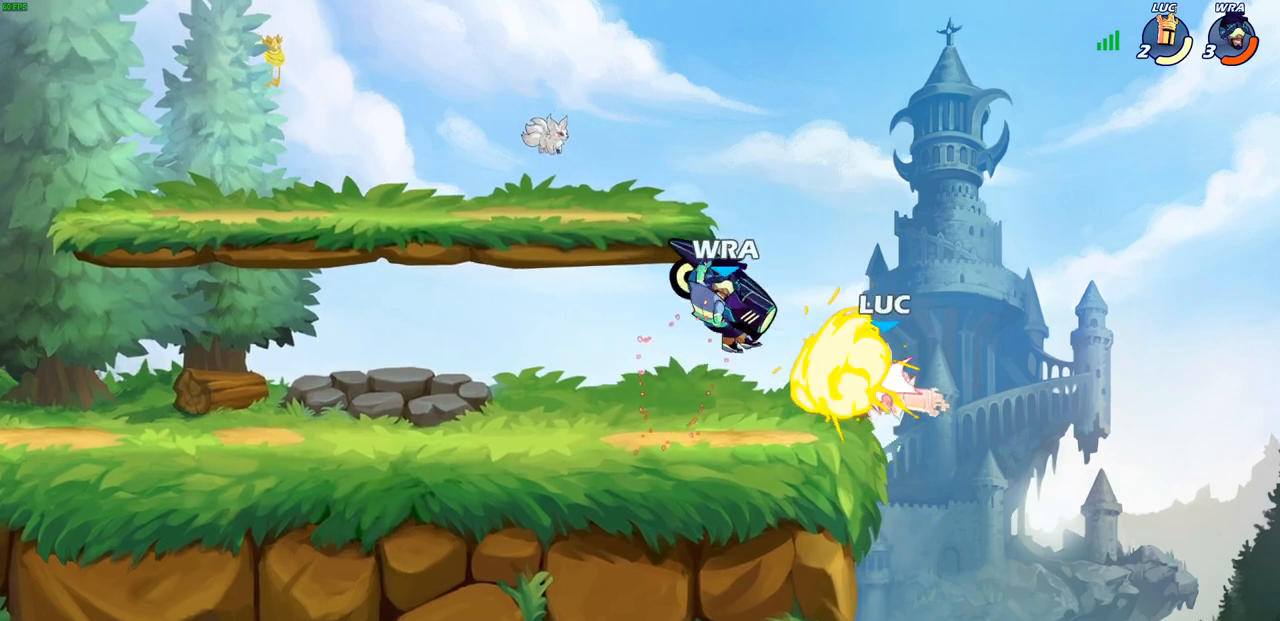
{"buttons": [], "left_stick": "center", "right_stick": "center", "events": []}
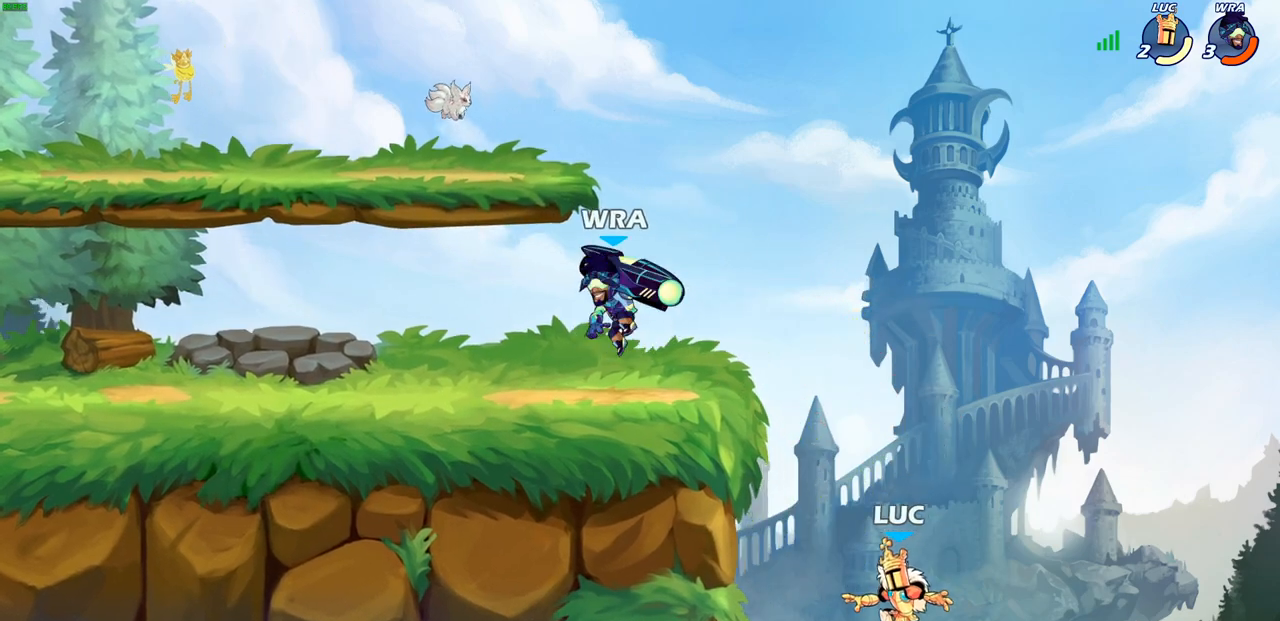
{"buttons": [], "left_stick": "center", "right_stick": "center", "events": [[150, "CROSS", "down"], [267, "CROSS", "up"]]}
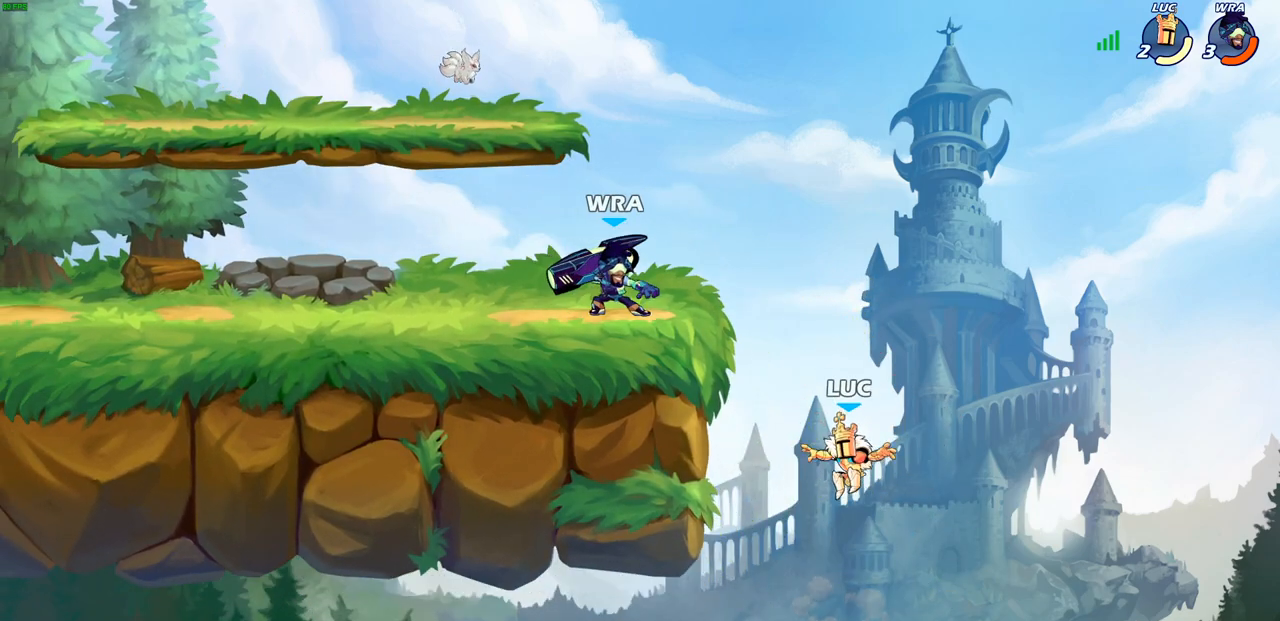
{"buttons": ["CROSS"], "left_stick": "left", "right_stick": "center", "events": [[50, "left_stick", "down"], [217, "left_stick", "left"], [400, "CROSS", "down"]]}
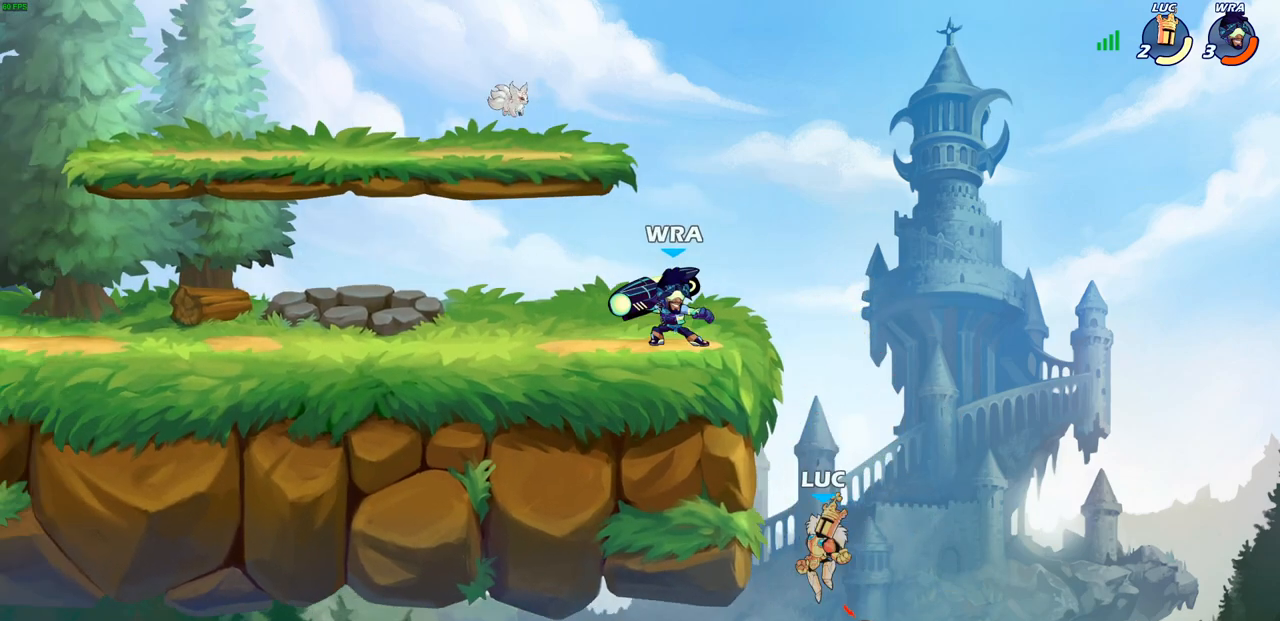
{"buttons": [], "left_stick": "up-right", "right_stick": "center", "events": [[67, "CROSS", "up"], [250, "left_stick", "up-right"], [333, "left_stick", "right"], [483, "left_stick", "up-right"]]}
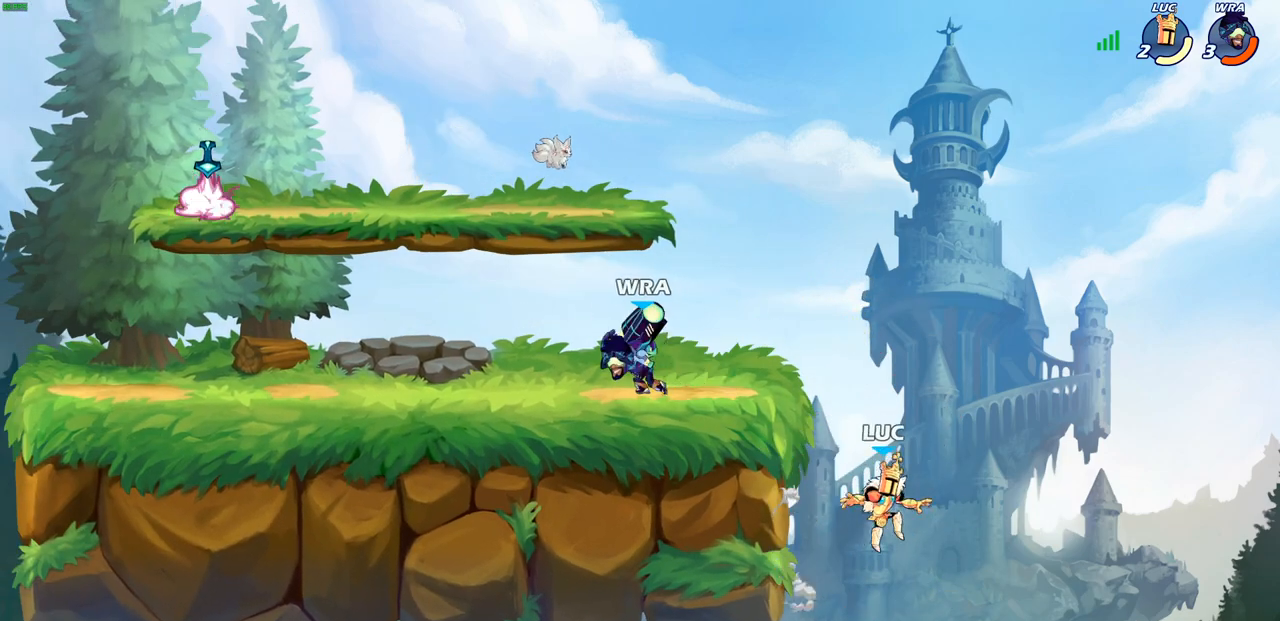
{"buttons": ["CROSS"], "left_stick": "up-left", "right_stick": "center", "events": [[17, "CROSS", "down"], [167, "CROSS", "up"], [183, "left_stick", "up-left"], [250, "CROSS", "down"]]}
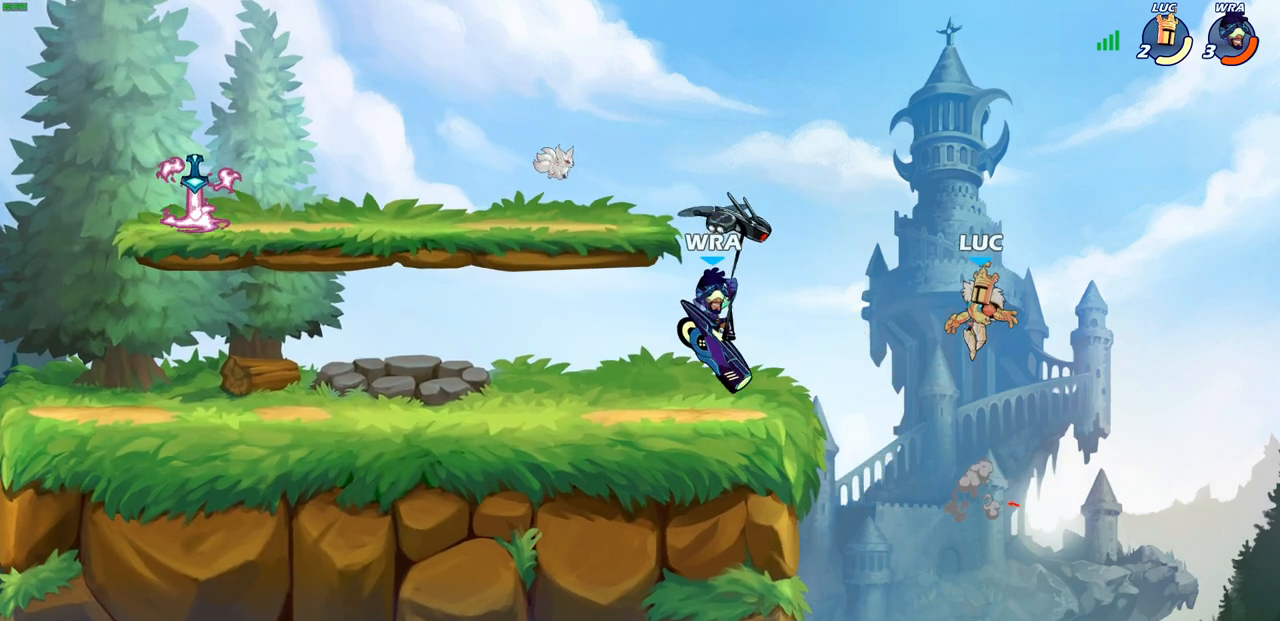
{"buttons": [], "left_stick": "center", "right_stick": "center", "events": [[50, "CROSS", "up"], [100, "left_stick", "down-left"], [183, "left_stick", "left"], [333, "R2", "down"], [400, "SQUARE", "down"], [450, "R2", "up"], [450, "left_stick", "center"], [483, "SQUARE", "up"]]}
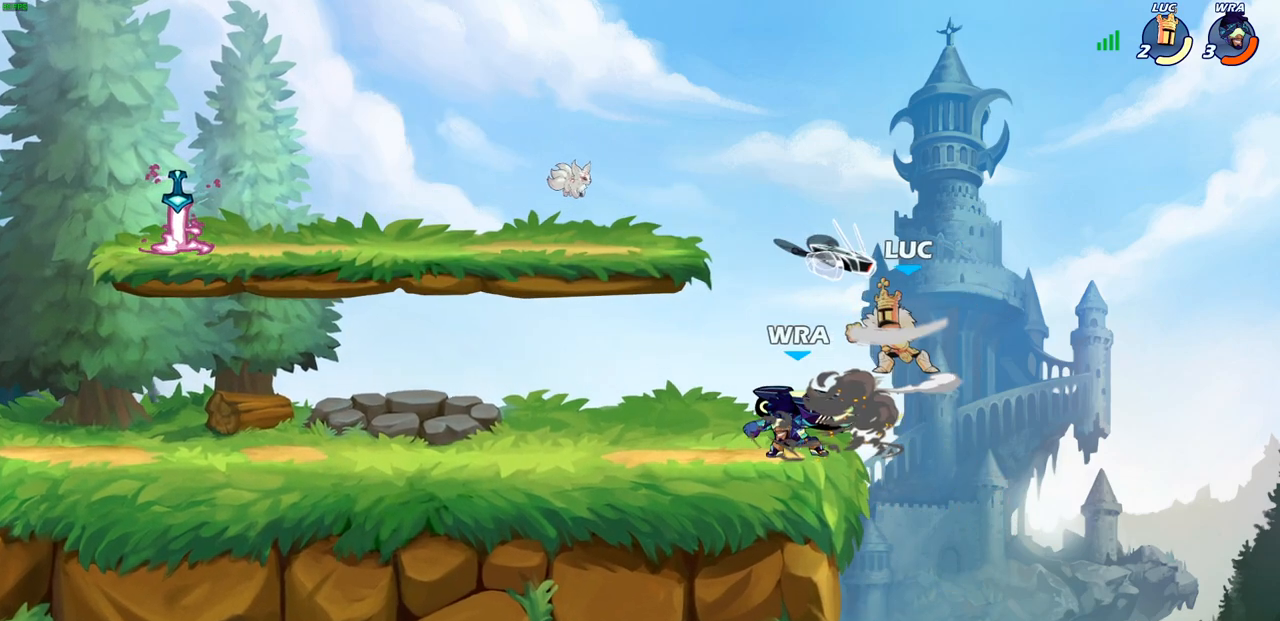
{"buttons": [], "left_stick": "left", "right_stick": "center", "events": [[83, "SQUARE", "down"], [167, "SQUARE", "up"], [383, "left_stick", "right"], [483, "left_stick", "left"]]}
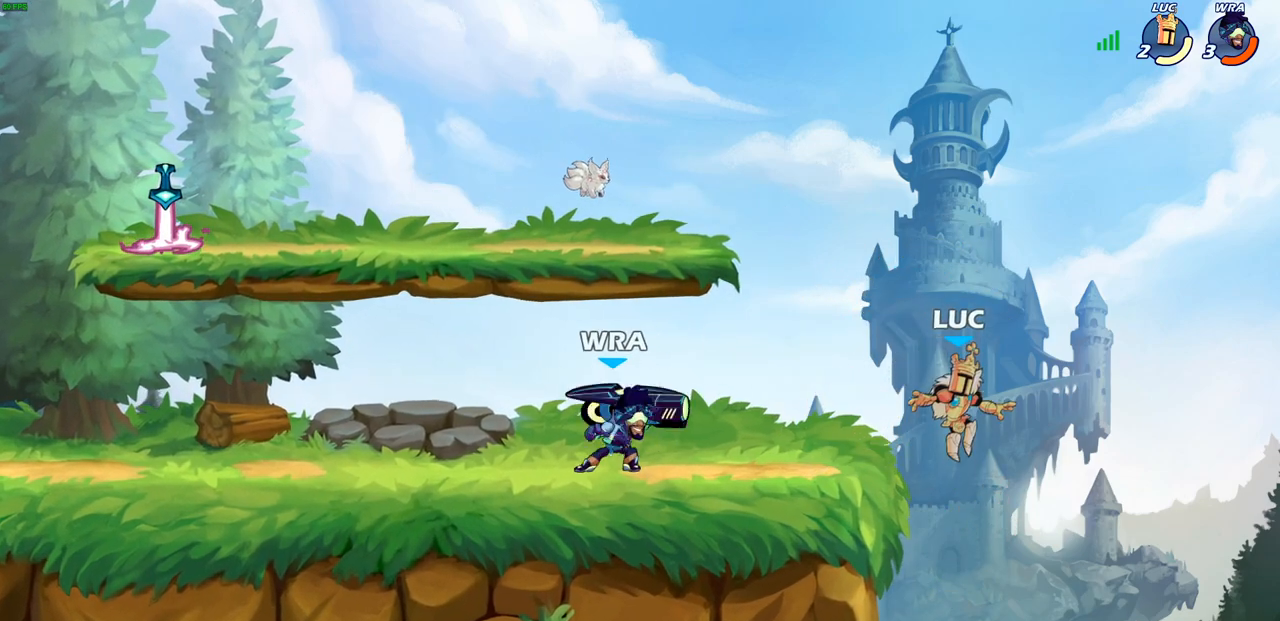
{"buttons": ["CROSS"], "left_stick": "up-right", "right_stick": "center", "events": [[383, "left_stick", "up-right"], [417, "CROSS", "down"]]}
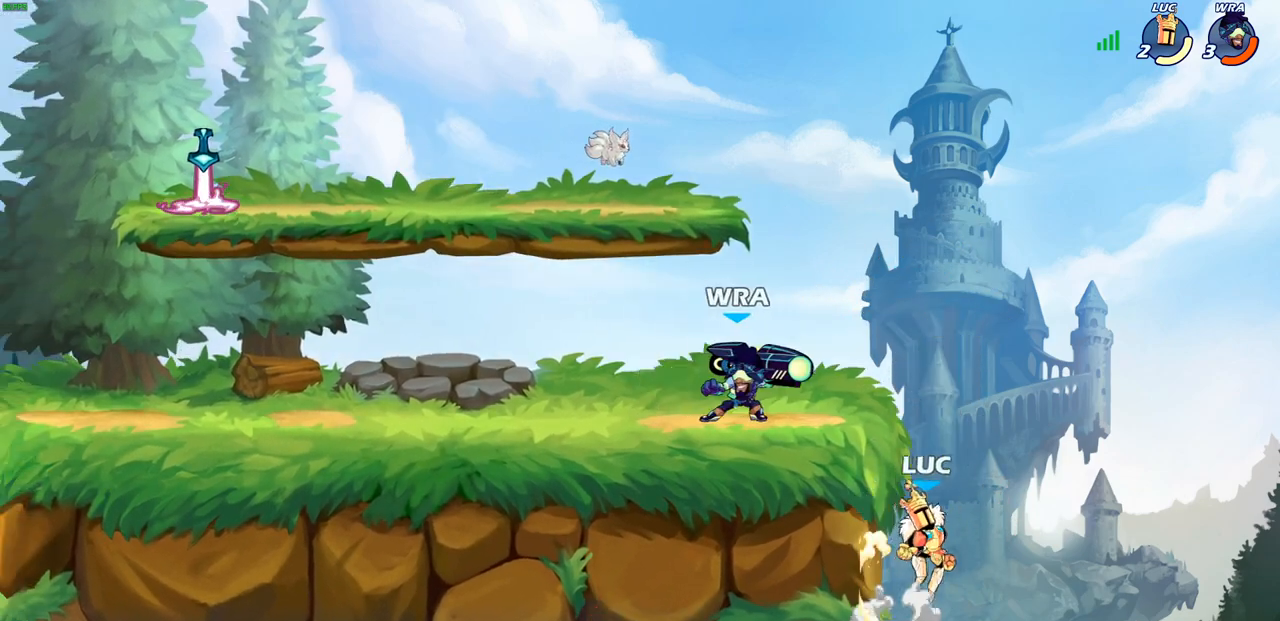
{"buttons": [], "left_stick": "up-left", "right_stick": "center", "events": [[17, "CROSS", "up"], [67, "CIRCLE", "down"], [67, "left_stick", "up-left"], [217, "CIRCLE", "up"]]}
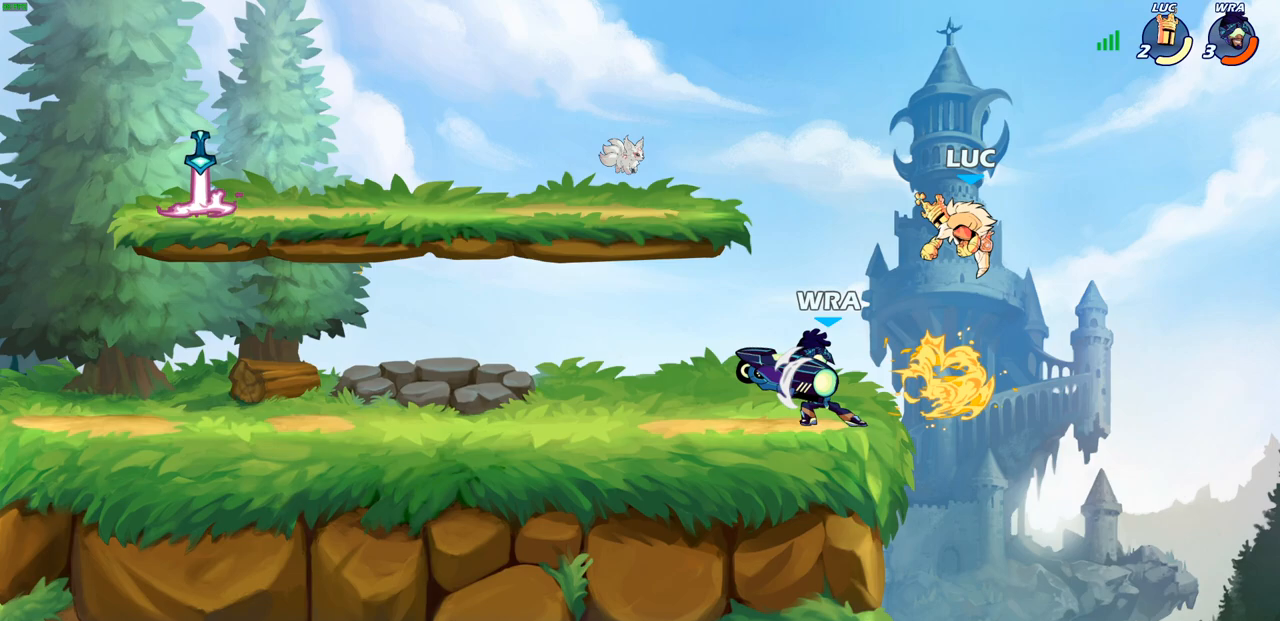
{"buttons": [], "left_stick": "center", "right_stick": "center", "events": [[167, "left_stick", "down-left"], [250, "SQUARE", "down"], [333, "SQUARE", "up"], [417, "left_stick", "center"]]}
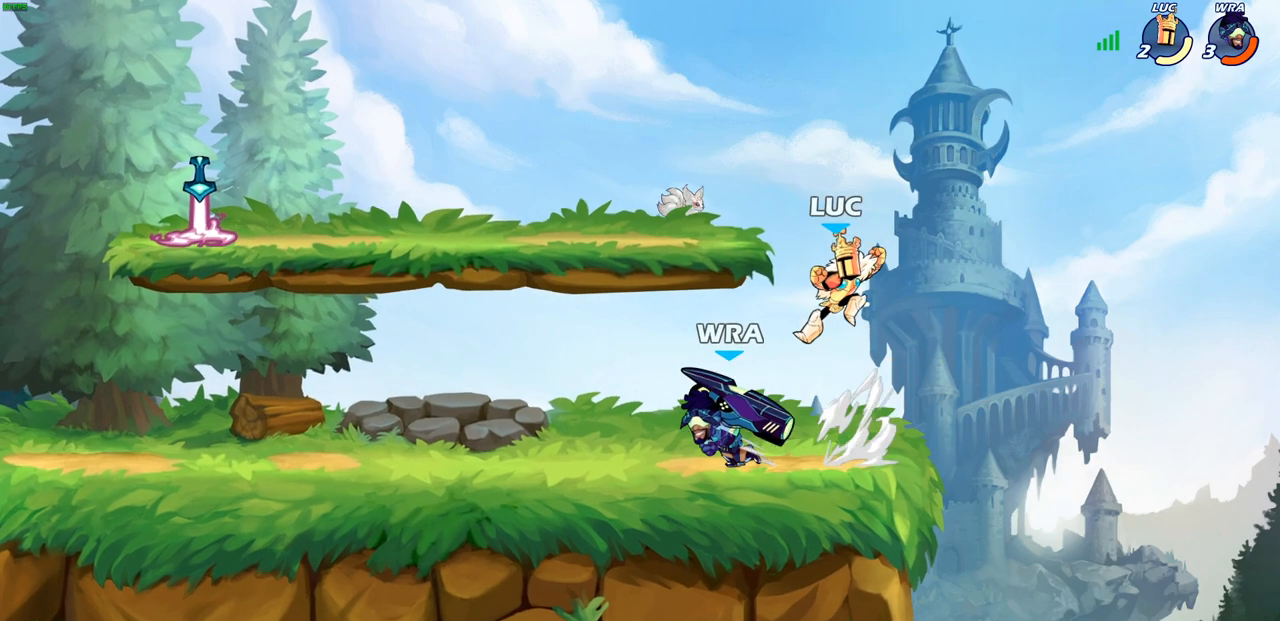
{"buttons": ["CROSS"], "left_stick": "up-left", "right_stick": "center", "events": [[33, "left_stick", "left"], [183, "left_stick", "up-left"], [433, "CROSS", "down"]]}
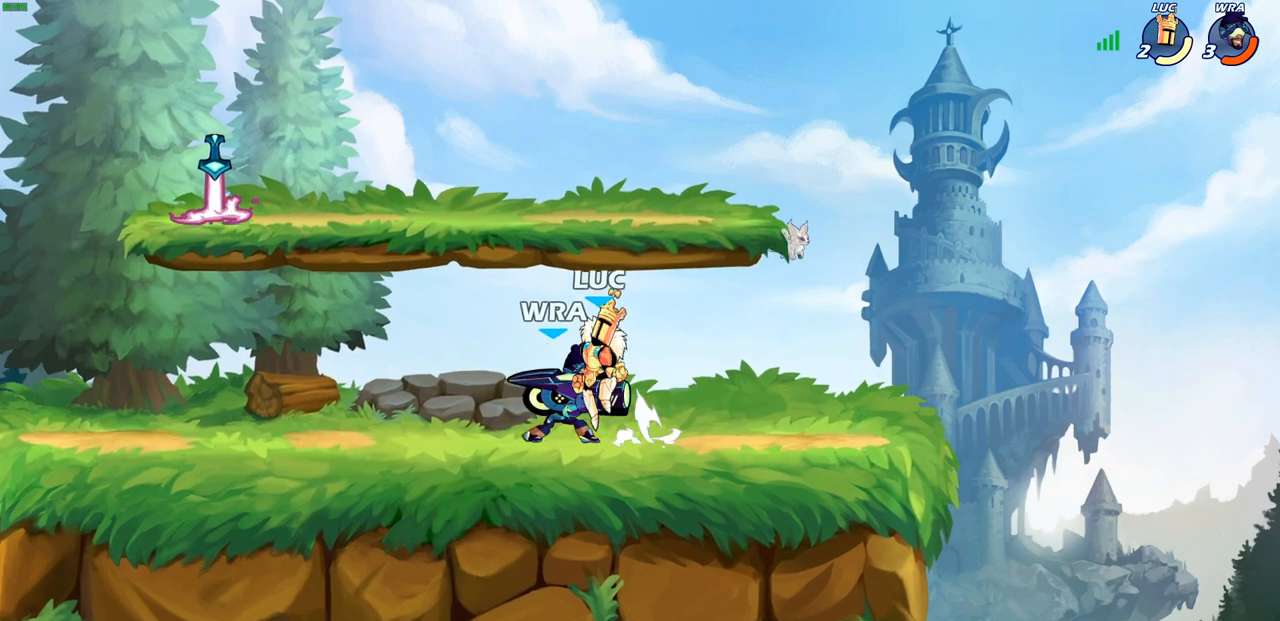
{"buttons": ["CROSS"], "left_stick": "up-left", "right_stick": "center", "events": [[100, "CROSS", "up"], [133, "R2", "down"], [133, "left_stick", "up"], [233, "left_stick", "up-left"], [300, "R2", "up"], [450, "CROSS", "down"]]}
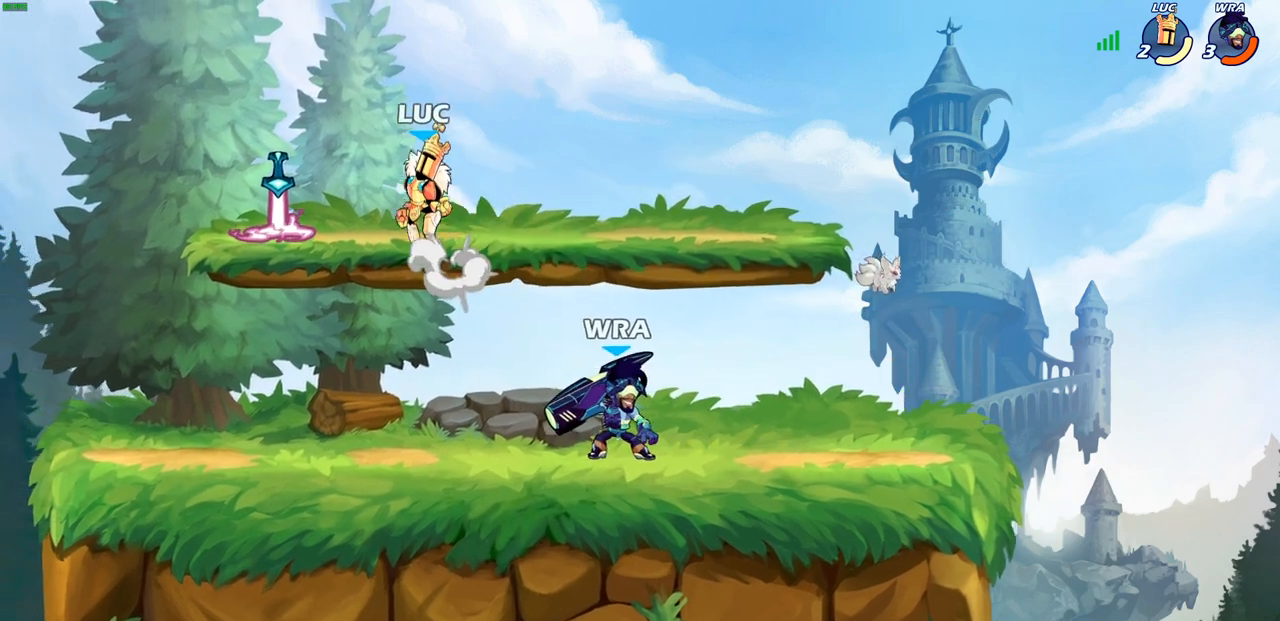
{"buttons": [], "left_stick": "up-left", "right_stick": "center", "events": [[67, "CROSS", "up"], [150, "left_stick", "down-left"], [383, "R1", "down"], [483, "R1", "up"], [483, "left_stick", "up-left"]]}
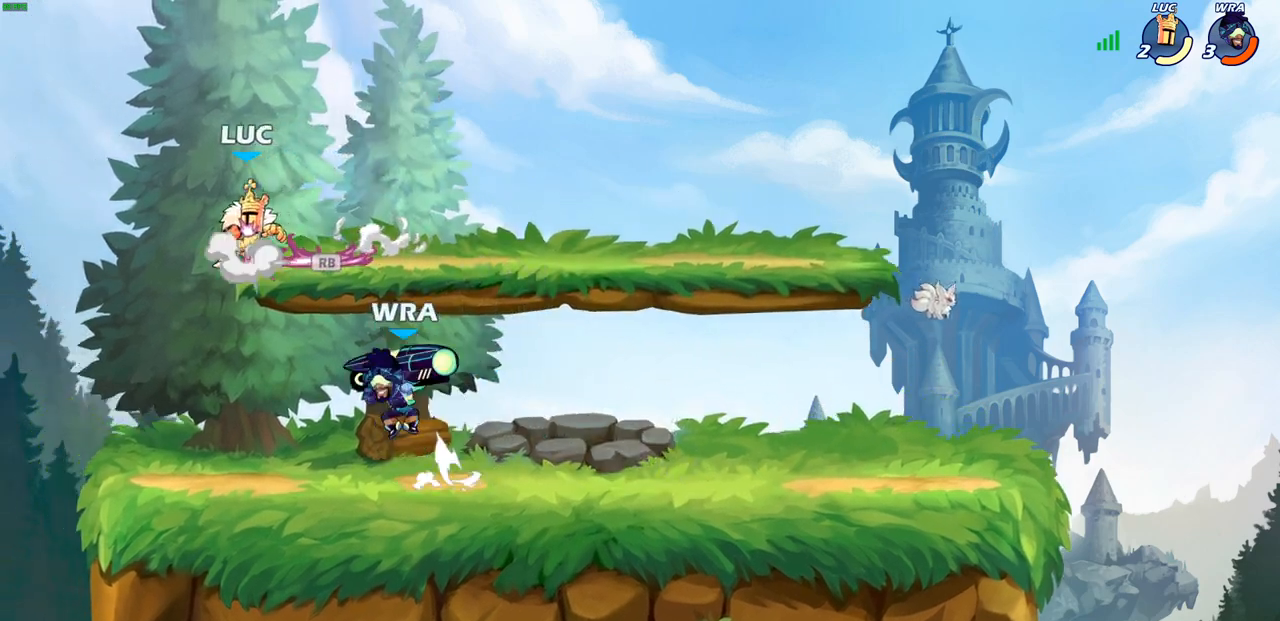
{"buttons": [], "left_stick": "down-right", "right_stick": "center", "events": [[17, "CROSS", "down"], [117, "CROSS", "up"], [133, "left_stick", "up-right"], [267, "left_stick", "down-right"]]}
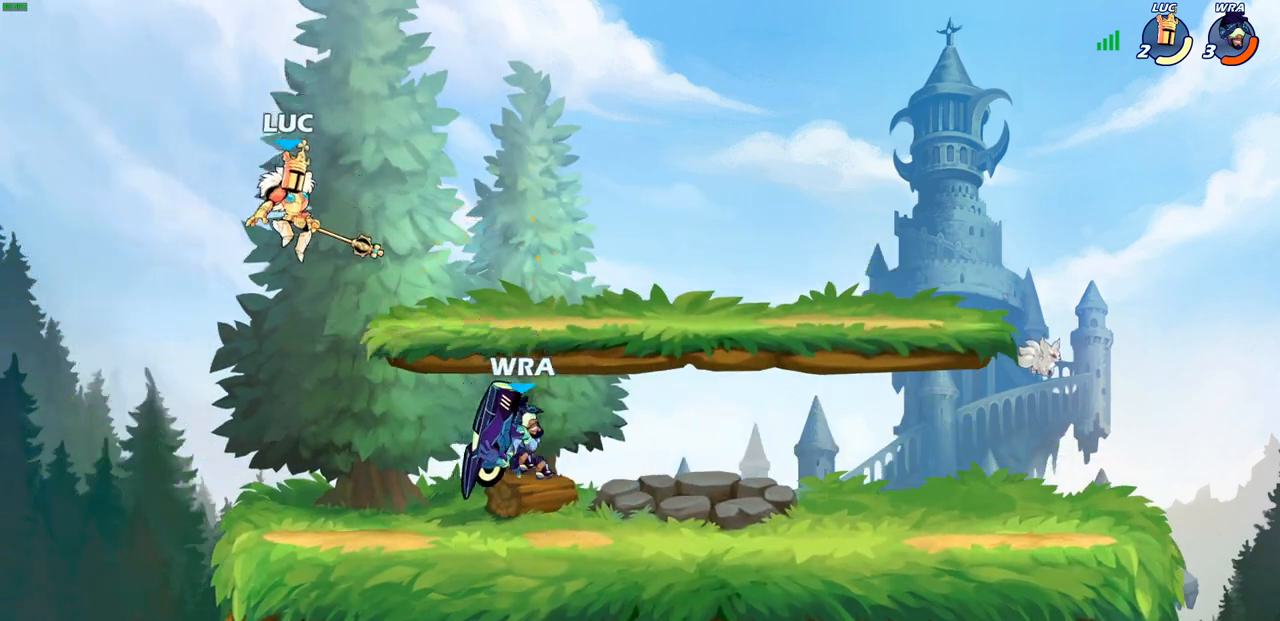
{"buttons": [], "left_stick": "up-left", "right_stick": "center", "events": [[200, "left_stick", "down-left"], [383, "left_stick", "up-left"]]}
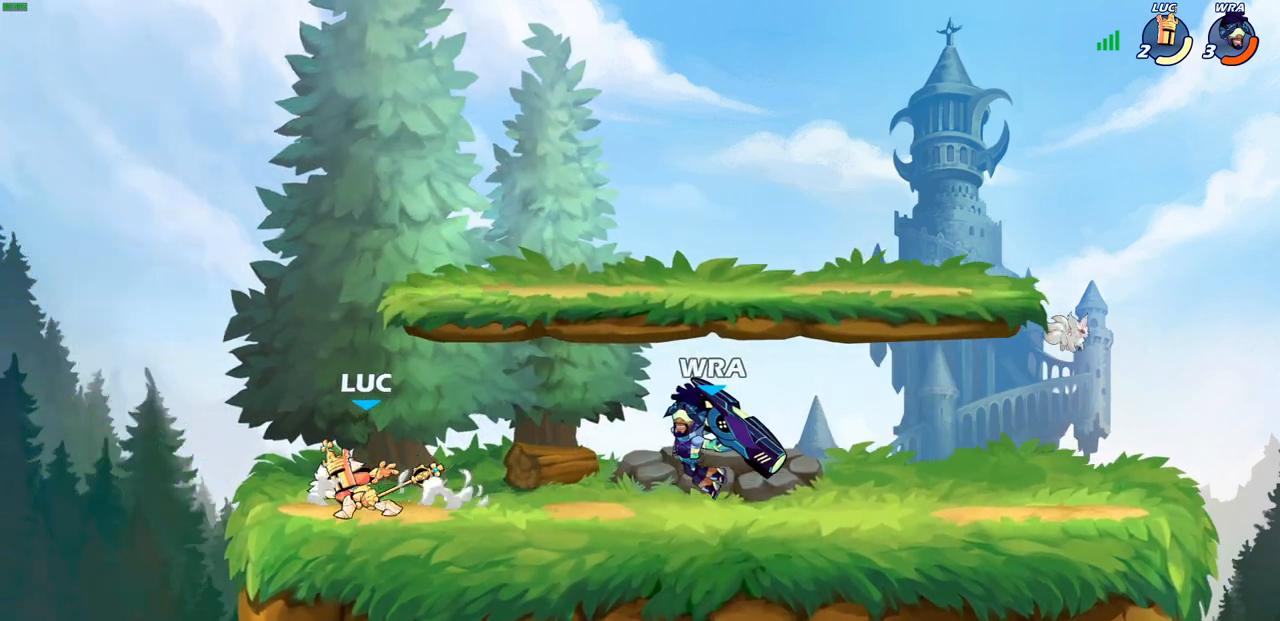
{"buttons": [], "left_stick": "center", "right_stick": "center", "events": [[117, "left_stick", "up-right"], [183, "left_stick", "right"], [300, "CIRCLE", "down"], [383, "CIRCLE", "up"], [500, "left_stick", "center"]]}
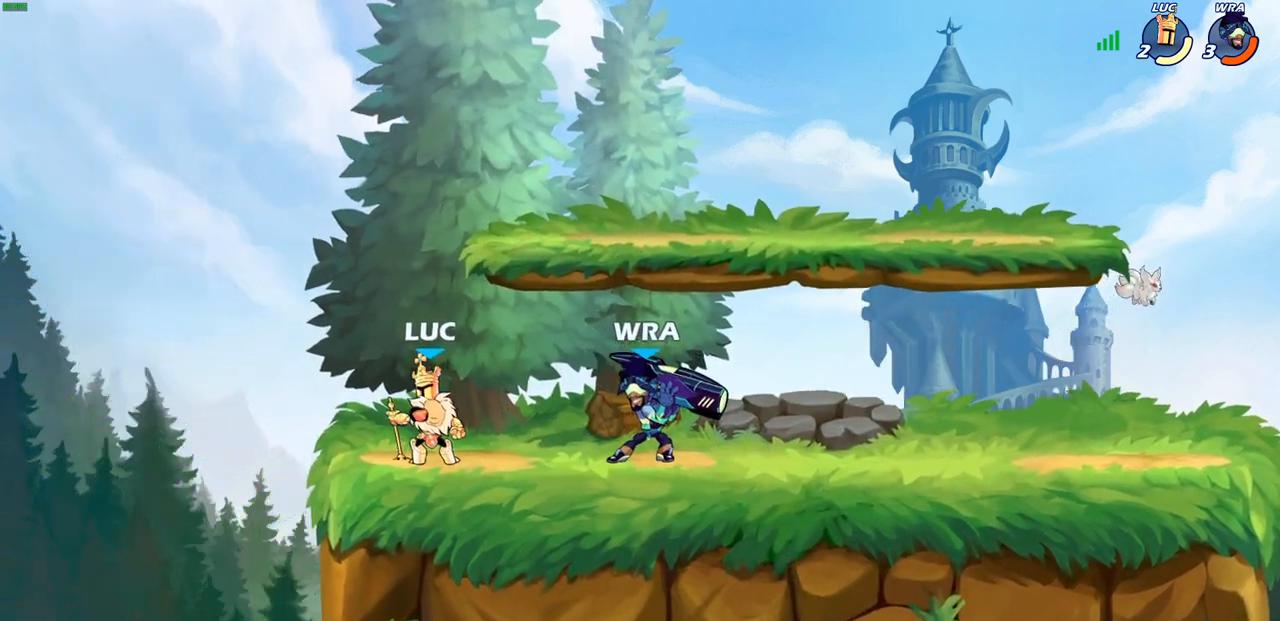
{"buttons": [], "left_stick": "center", "right_stick": "center", "events": []}
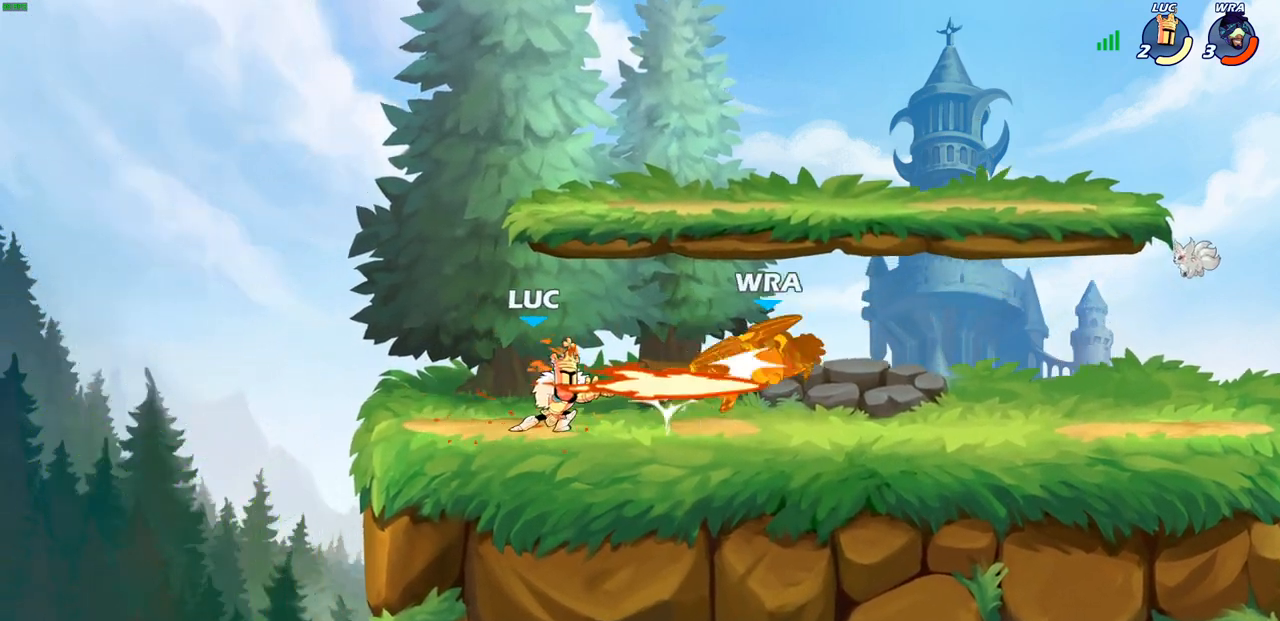
{"buttons": ["R2"], "left_stick": "right", "right_stick": "center", "events": [[300, "left_stick", "right"], [400, "R2", "down"]]}
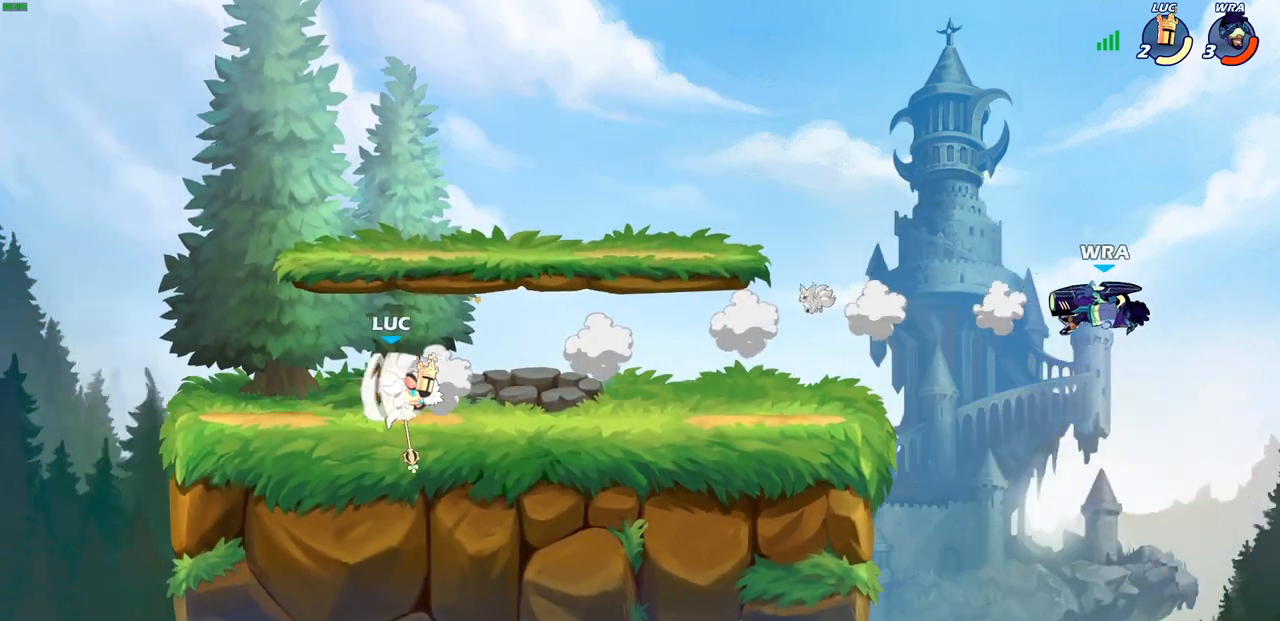
{"buttons": [], "left_stick": "right", "right_stick": "center", "events": [[100, "R2", "up"]]}
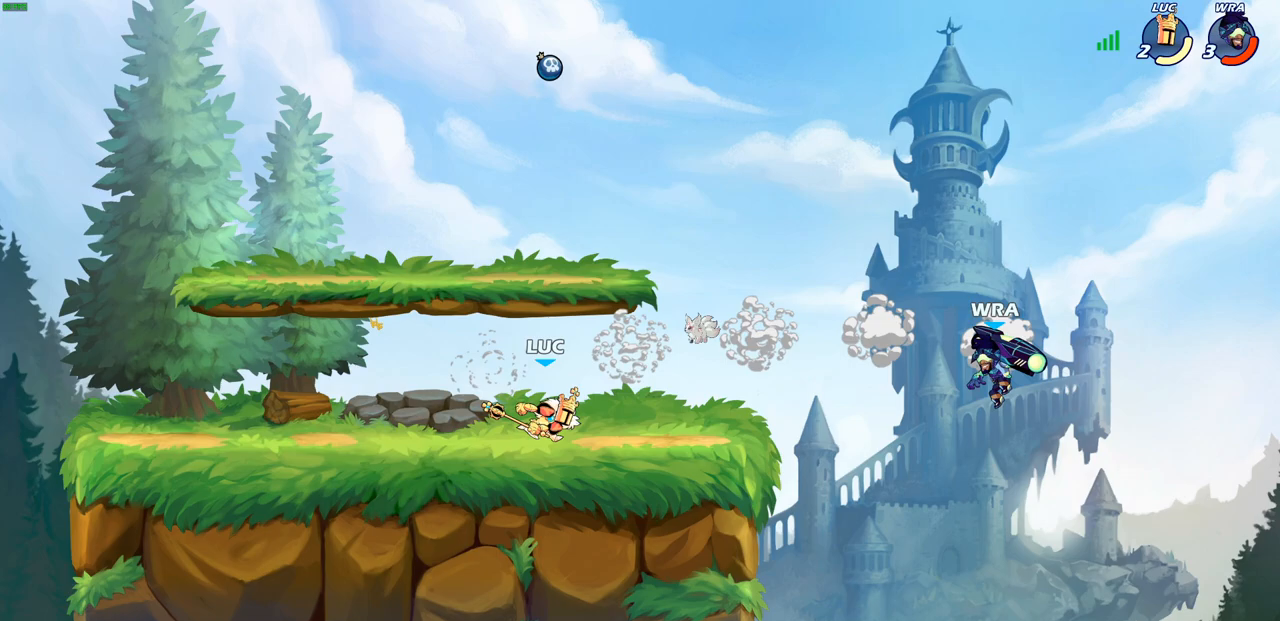
{"buttons": [], "left_stick": "up-right", "right_stick": "center", "events": [[67, "left_stick", "left"], [233, "left_stick", "up-left"], [383, "left_stick", "up-right"]]}
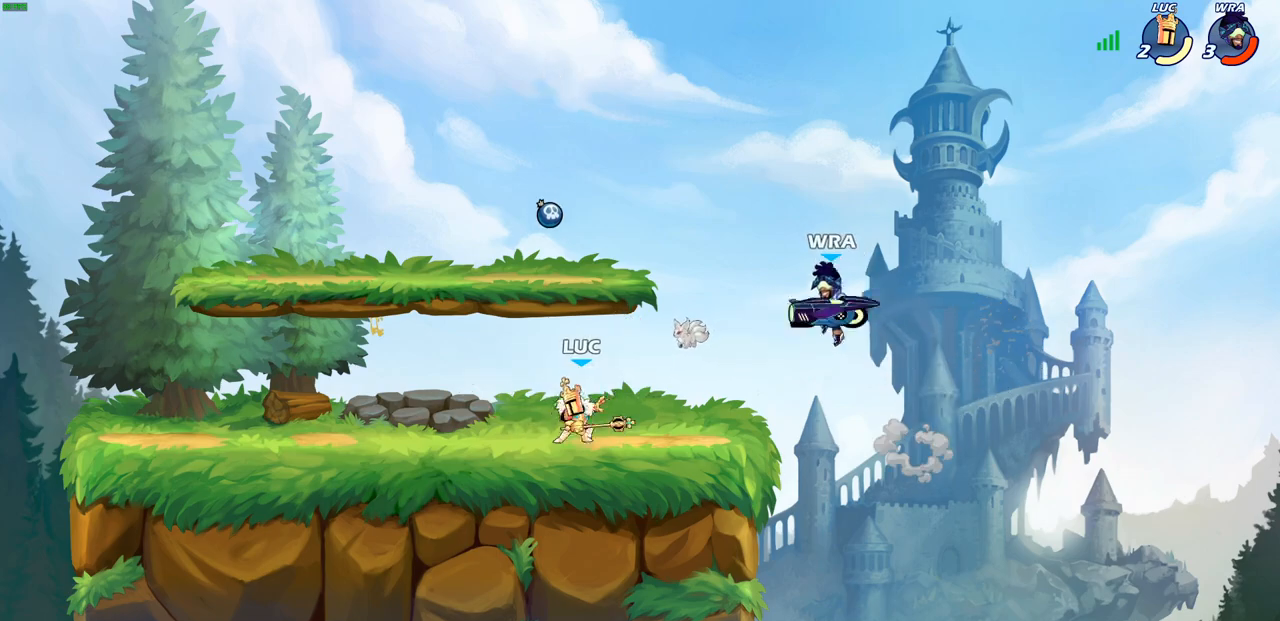
{"buttons": [], "left_stick": "up", "right_stick": "center", "events": [[17, "left_stick", "right"], [33, "CROSS", "down"], [83, "SQUARE", "down"], [133, "right_stick", "down-left"], [150, "CROSS", "up"], [167, "CROSS", "down"], [183, "CROSS", "up"], [183, "SQUARE", "up"], [200, "right_stick", "center"], [500, "left_stick", "up"]]}